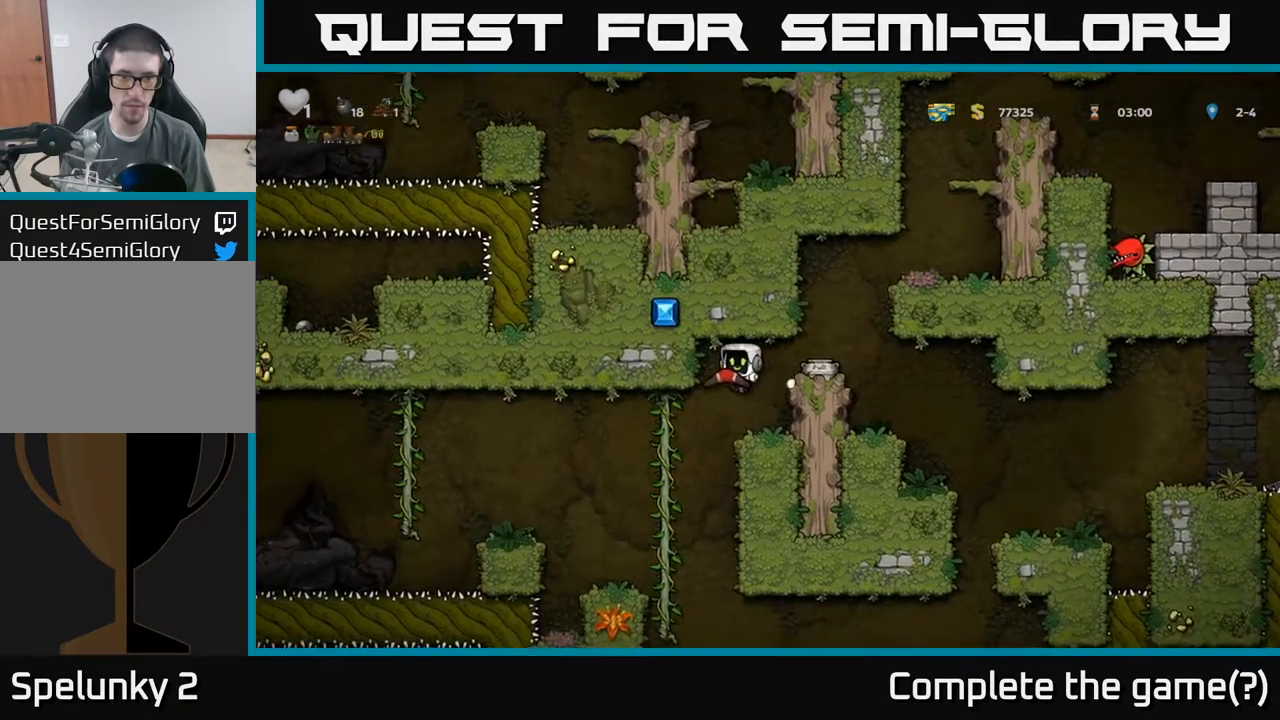
Gameplay with a controller (Xbox layout); each line is a JSON object with the inputs held at the frame after it (dt_ms = milliseconds from this image to that frame). "events" lists button and stick changes between this image and that frame as [ms after this image, input, new state], when the widget could be followed in between. Not read: L3 R3 right_stick.
{"dt_ms": 500, "buttons": ["A"], "left_stick": "left", "events": [[350, "A", "down"], [400, "left_stick", "left"]]}
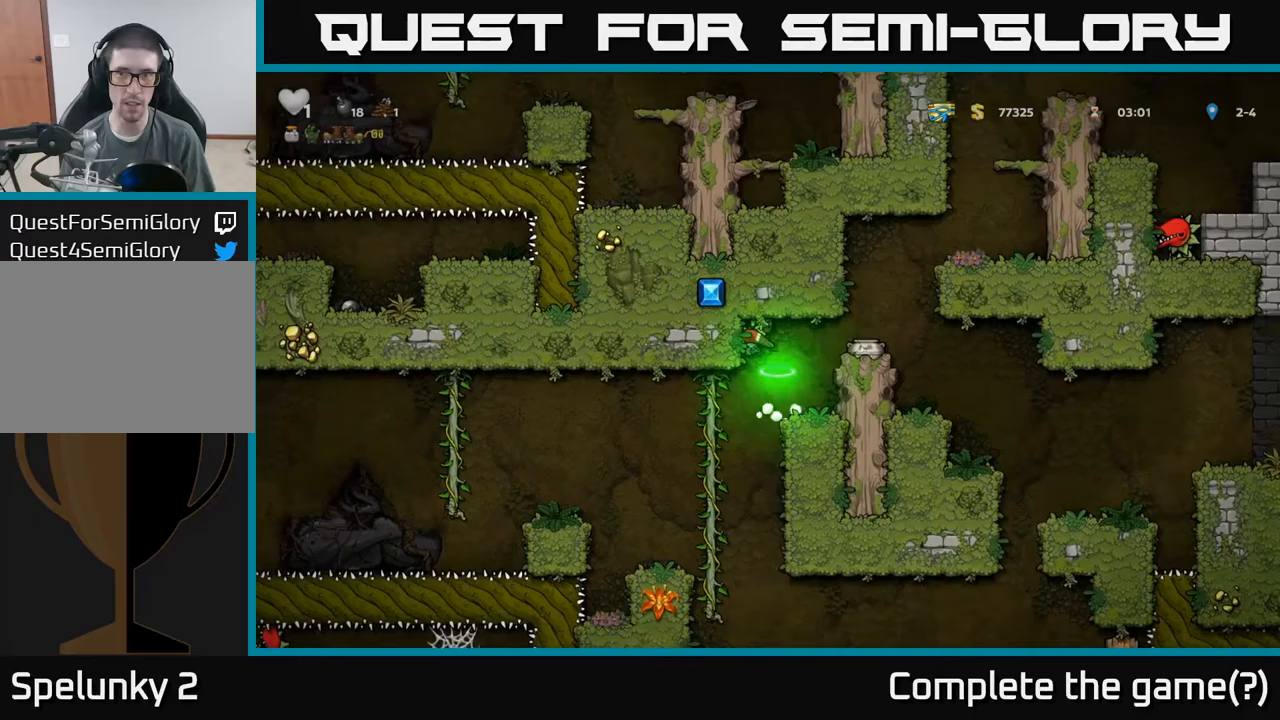
{"dt_ms": 500, "buttons": [], "left_stick": "left", "events": [[83, "A", "up"]]}
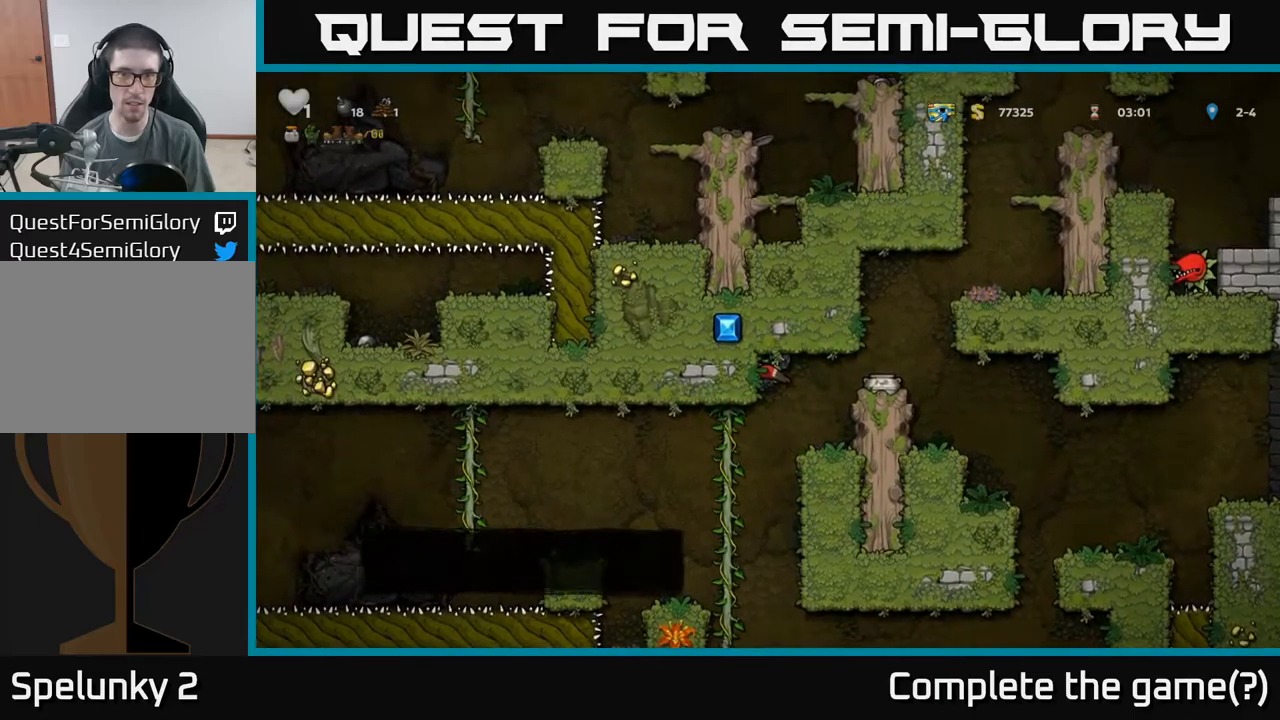
{"dt_ms": 500, "buttons": [], "left_stick": "right", "events": [[433, "left_stick", "right"]]}
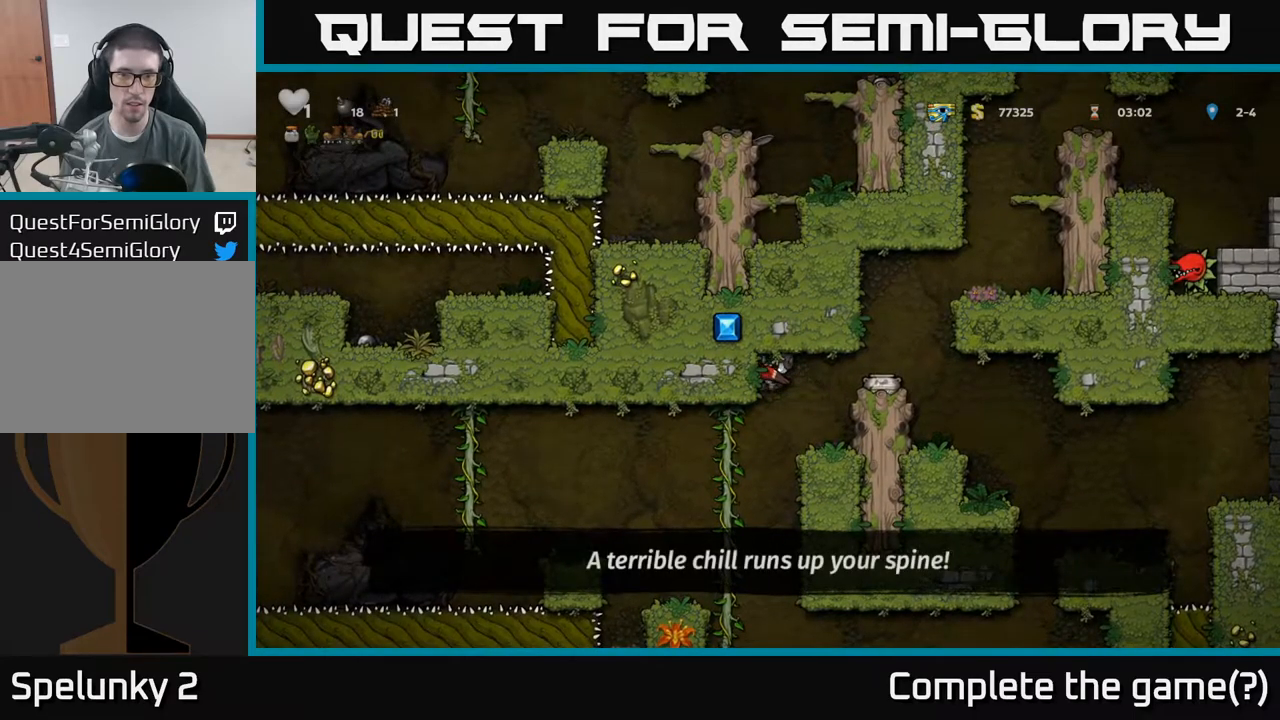
{"dt_ms": 500, "buttons": [], "left_stick": "right", "events": [[17, "A", "down"], [183, "A", "up"], [333, "A", "down"], [483, "A", "up"]]}
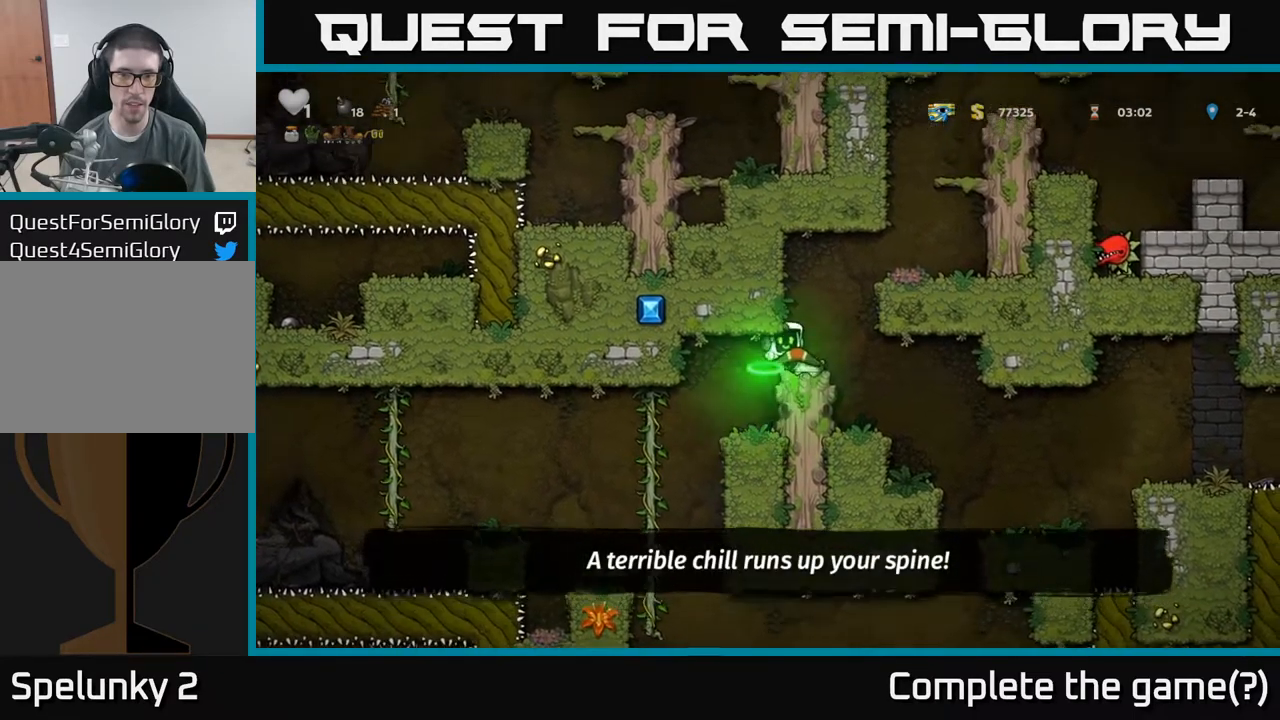
{"dt_ms": 500, "buttons": [], "left_stick": "right", "events": [[200, "left_stick", "center"], [367, "left_stick", "right"]]}
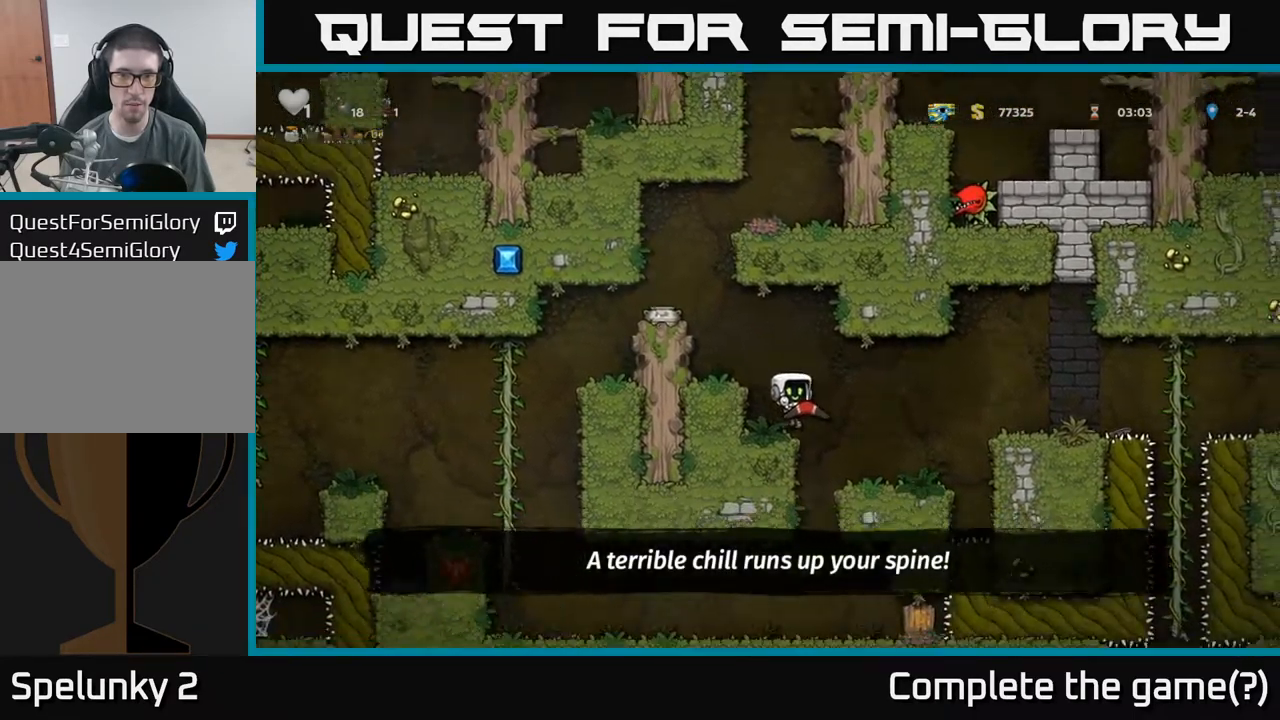
{"dt_ms": 500, "buttons": [], "left_stick": "center"}
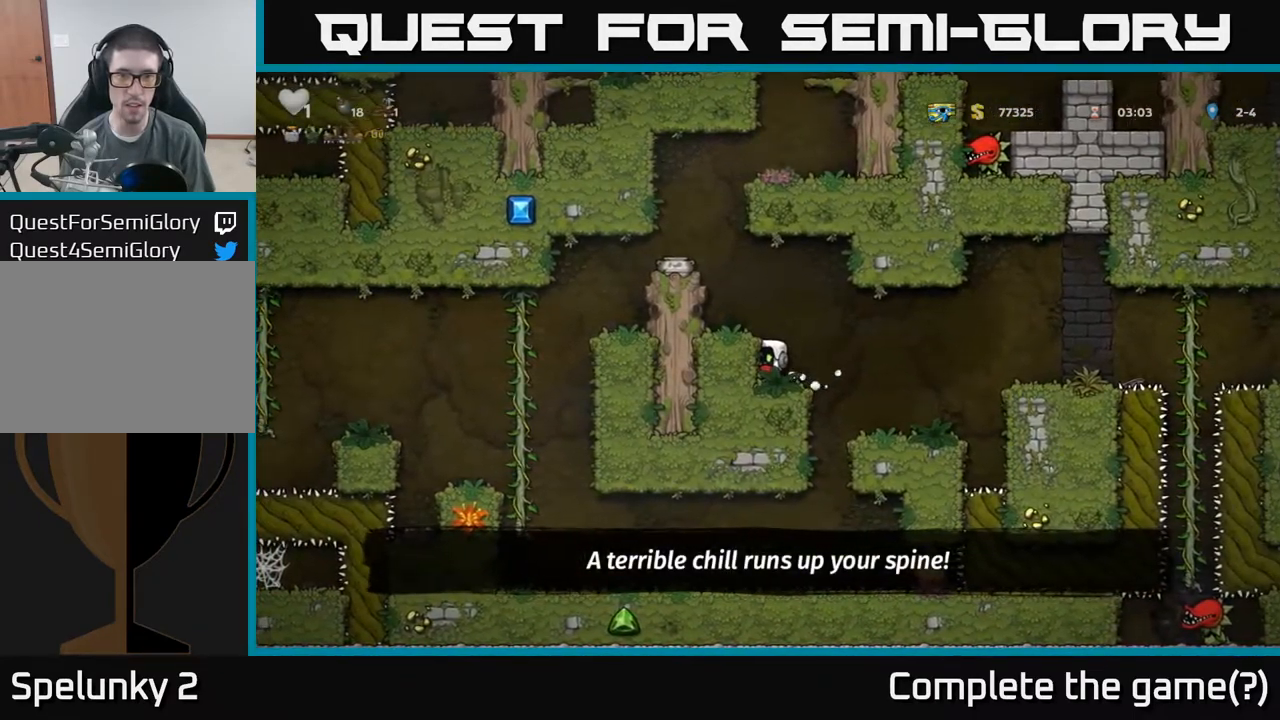
{"dt_ms": 500, "buttons": [], "left_stick": "center", "events": [[383, "A", "down"], [500, "A", "up"]]}
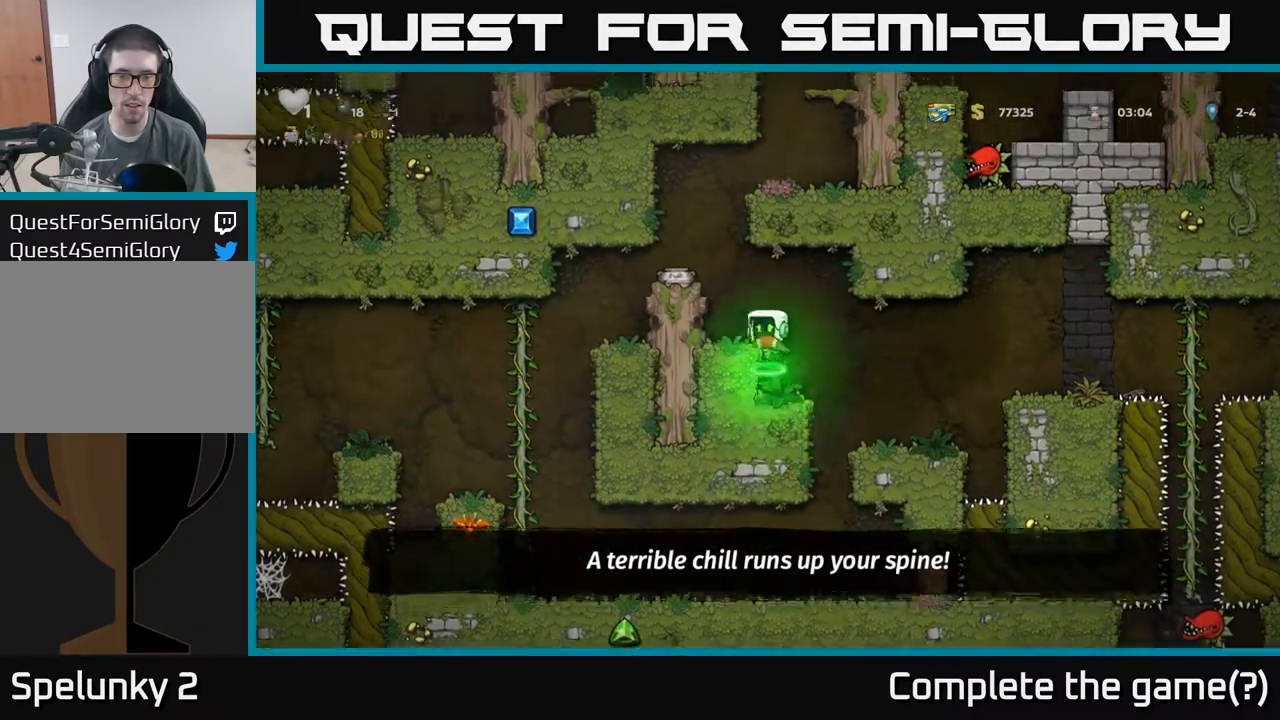
{"dt_ms": 500, "buttons": [], "left_stick": "center", "events": []}
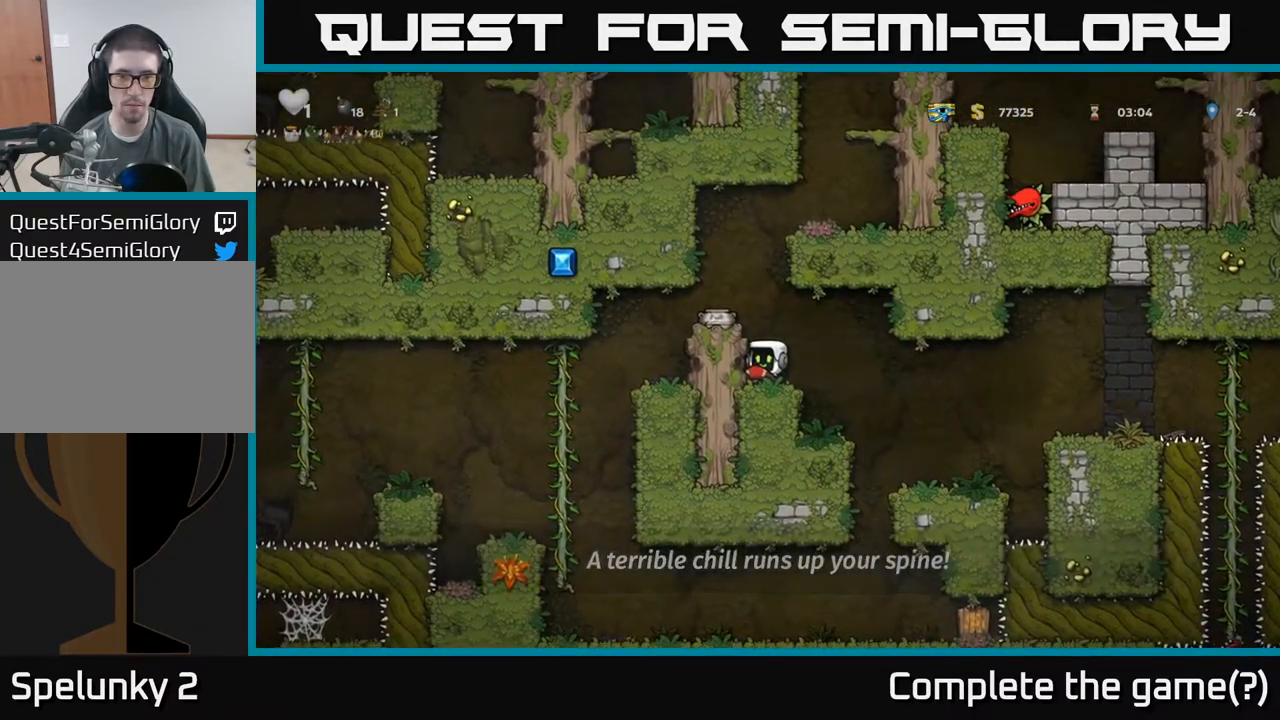
{"dt_ms": 500, "buttons": [], "left_stick": "center", "events": [[117, "left_stick", "right"], [333, "left_stick", "center"]]}
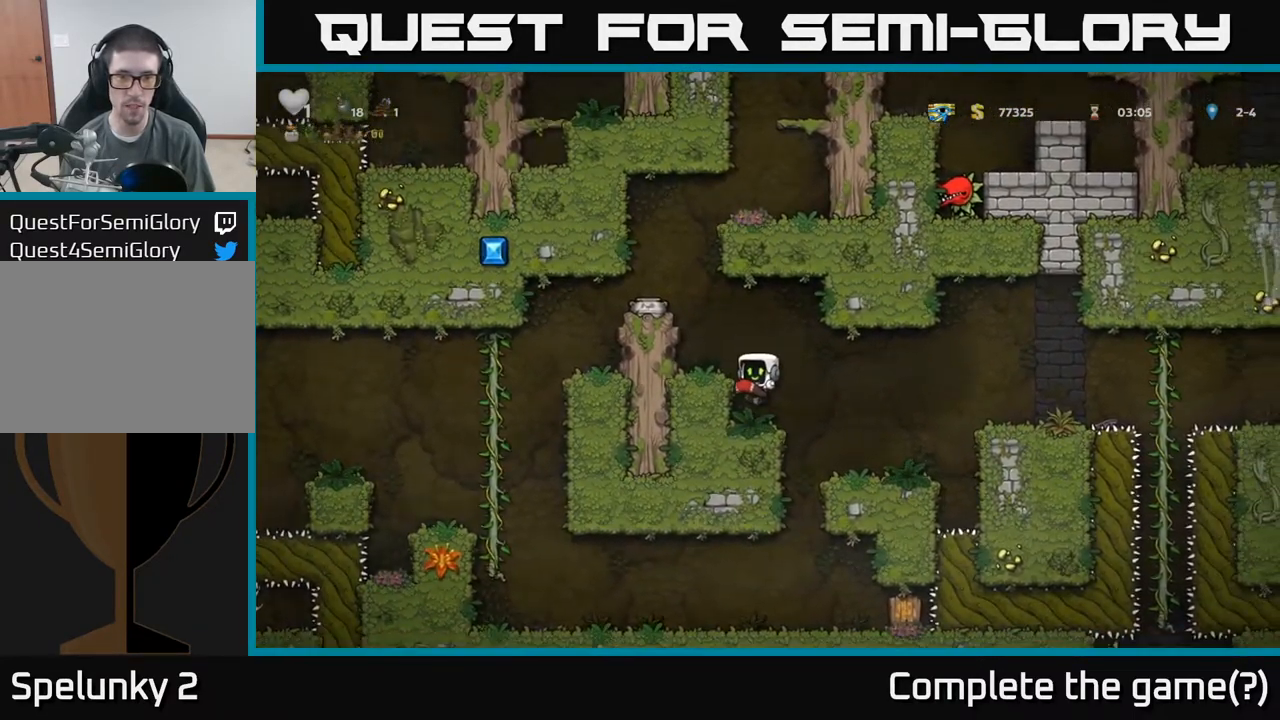
{"dt_ms": 500, "buttons": [], "left_stick": "center", "events": [[233, "A", "down"], [317, "A", "up"], [367, "left_stick", "left"], [450, "left_stick", "center"]]}
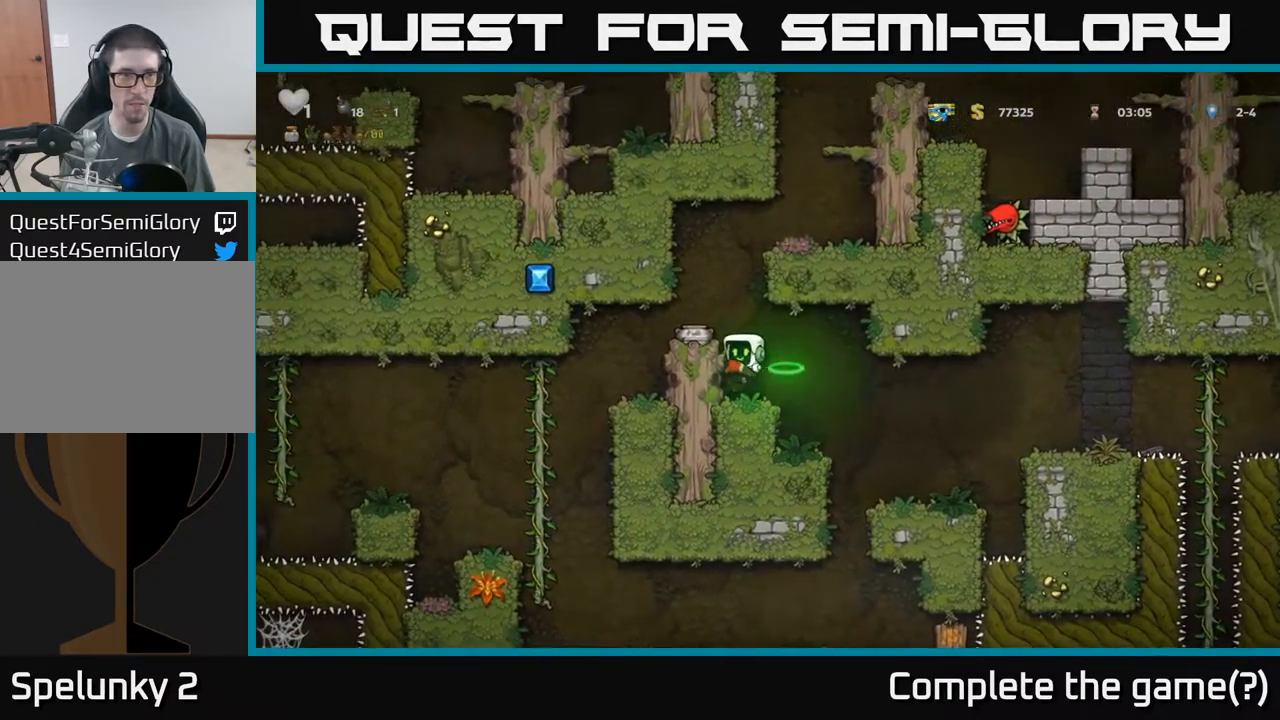
{"dt_ms": 500, "buttons": [], "left_stick": "right", "events": [[267, "left_stick", "right"], [300, "A", "down"], [350, "A", "up"]]}
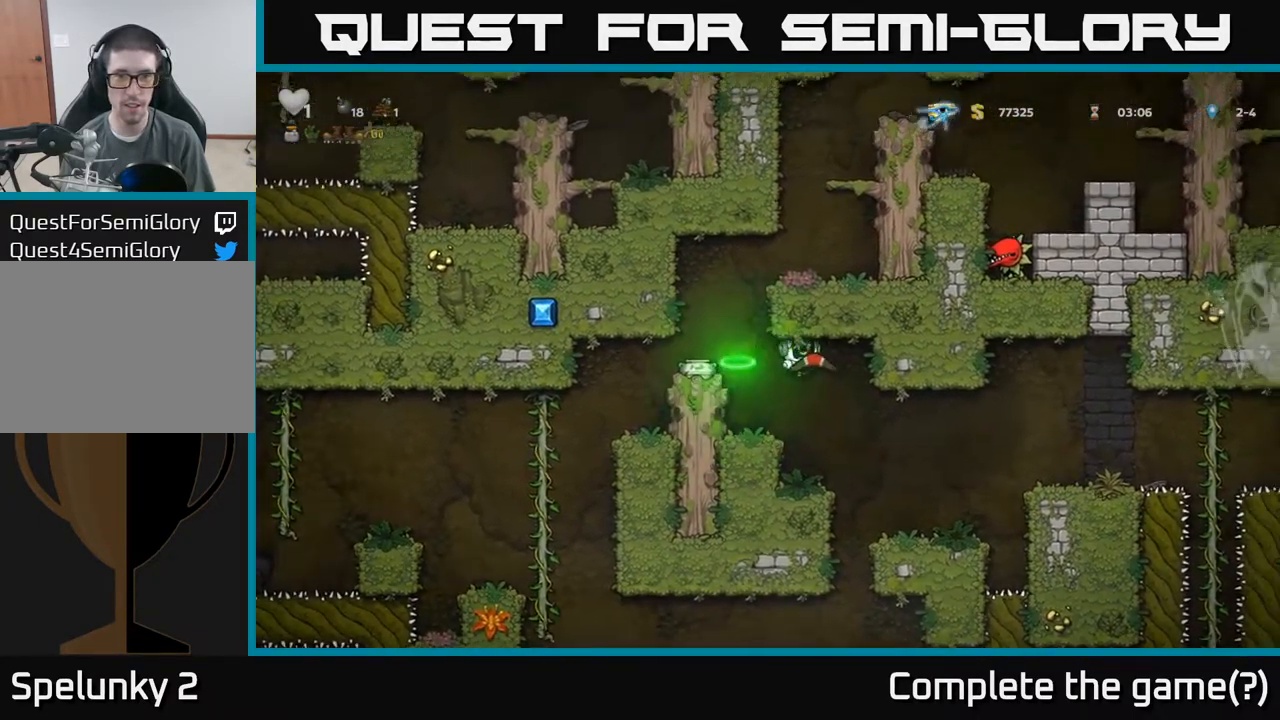
{"dt_ms": 516, "buttons": [], "left_stick": "center", "events": [[50, "left_stick", "center"]]}
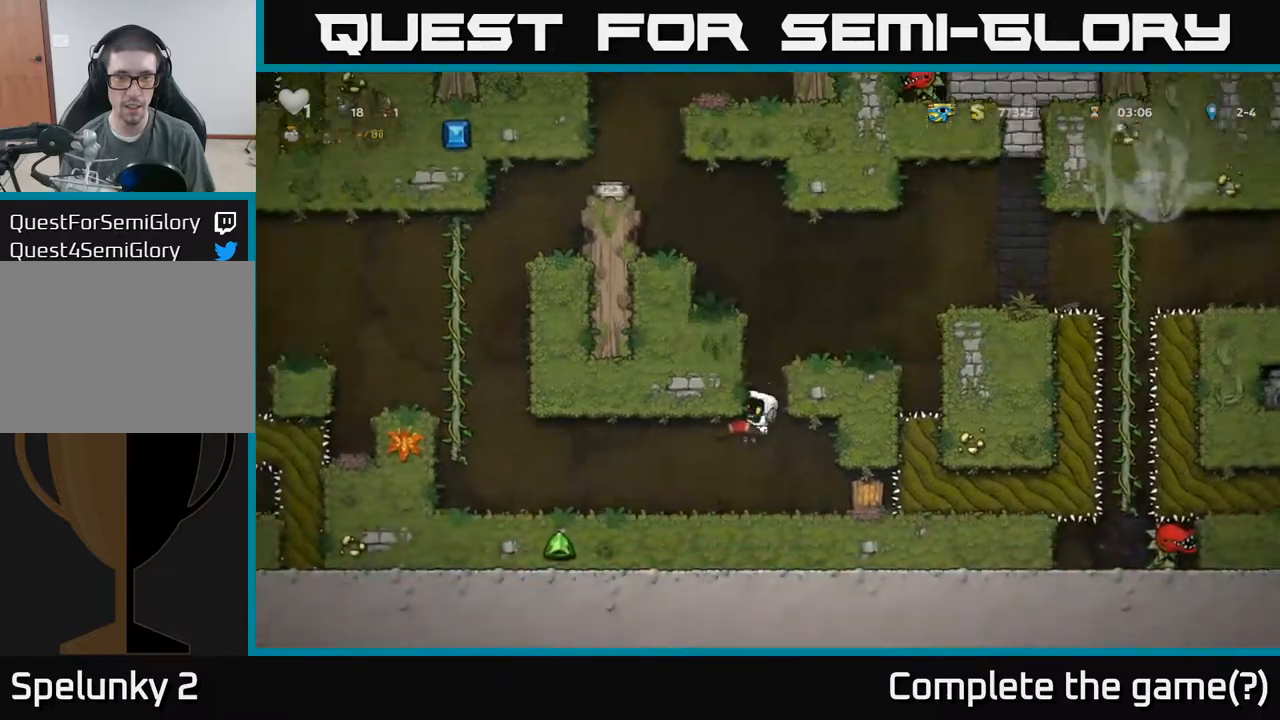
{"dt_ms": 500, "buttons": [], "left_stick": "center", "events": [[234, "left_stick", "left"], [350, "left_stick", "center"]]}
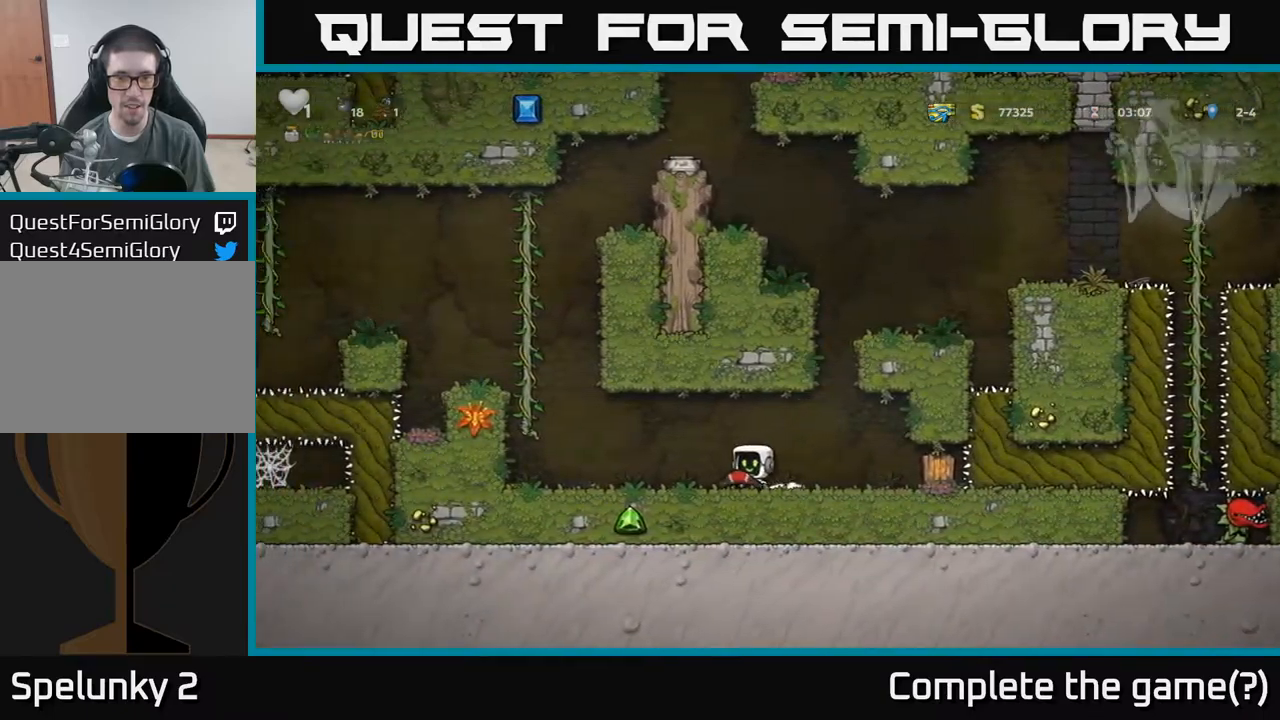
{"dt_ms": 500, "buttons": [], "left_stick": "down", "events": [[34, "left_stick", "up"], [50, "A", "down"], [100, "left_stick", "up-right"], [117, "L1", "down"], [150, "A", "up"], [234, "L1", "up"], [267, "left_stick", "center"], [384, "left_stick", "left"], [434, "left_stick", "down"]]}
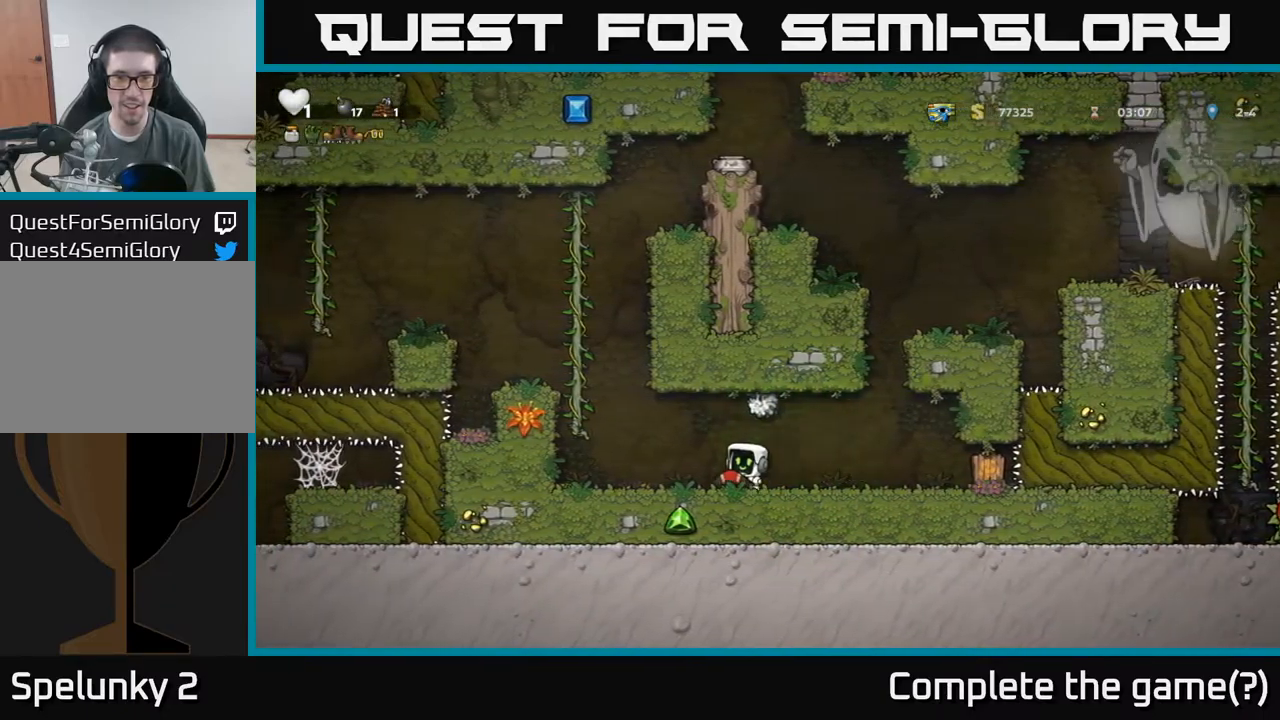
{"dt_ms": 500, "buttons": ["A"], "left_stick": "up-right", "events": [[17, "left_stick", "left"], [134, "left_stick", "center"], [184, "left_stick", "right"], [284, "left_stick", "left"], [417, "A", "down"], [450, "left_stick", "center"], [500, "left_stick", "up-right"]]}
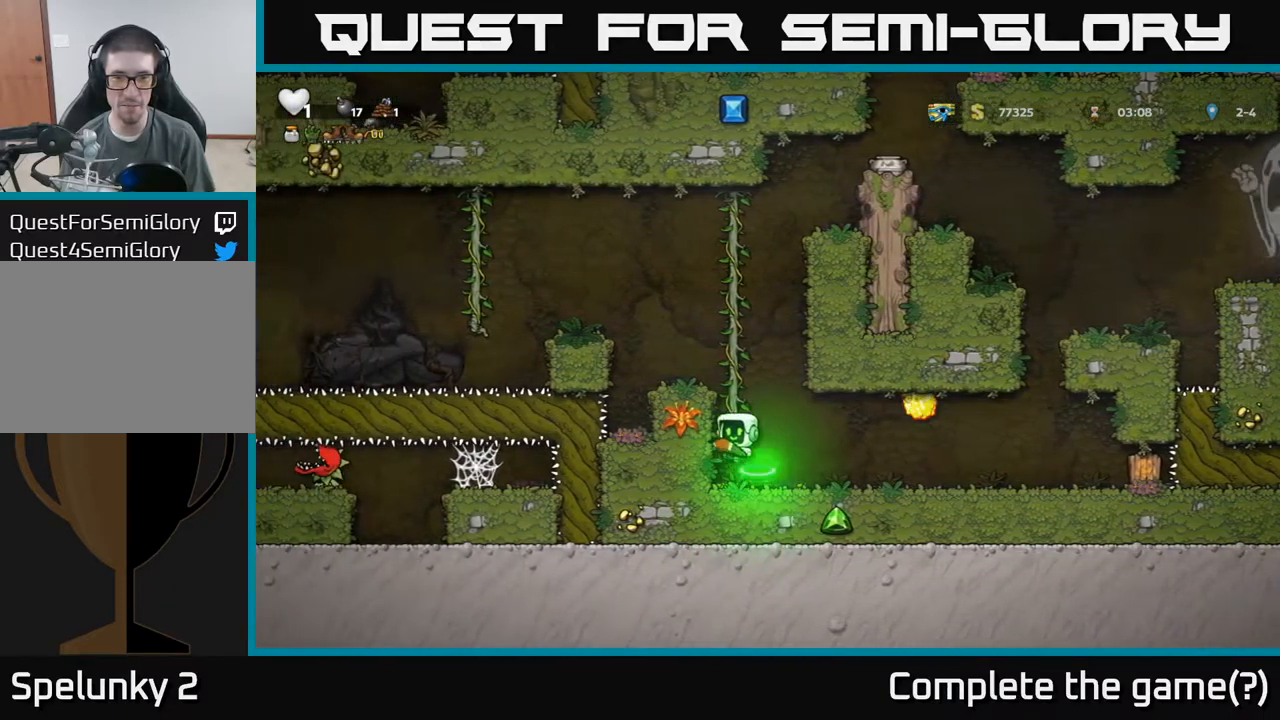
{"dt_ms": 500, "buttons": [], "left_stick": "down-right", "events": [[67, "A", "up"], [467, "left_stick", "down-right"]]}
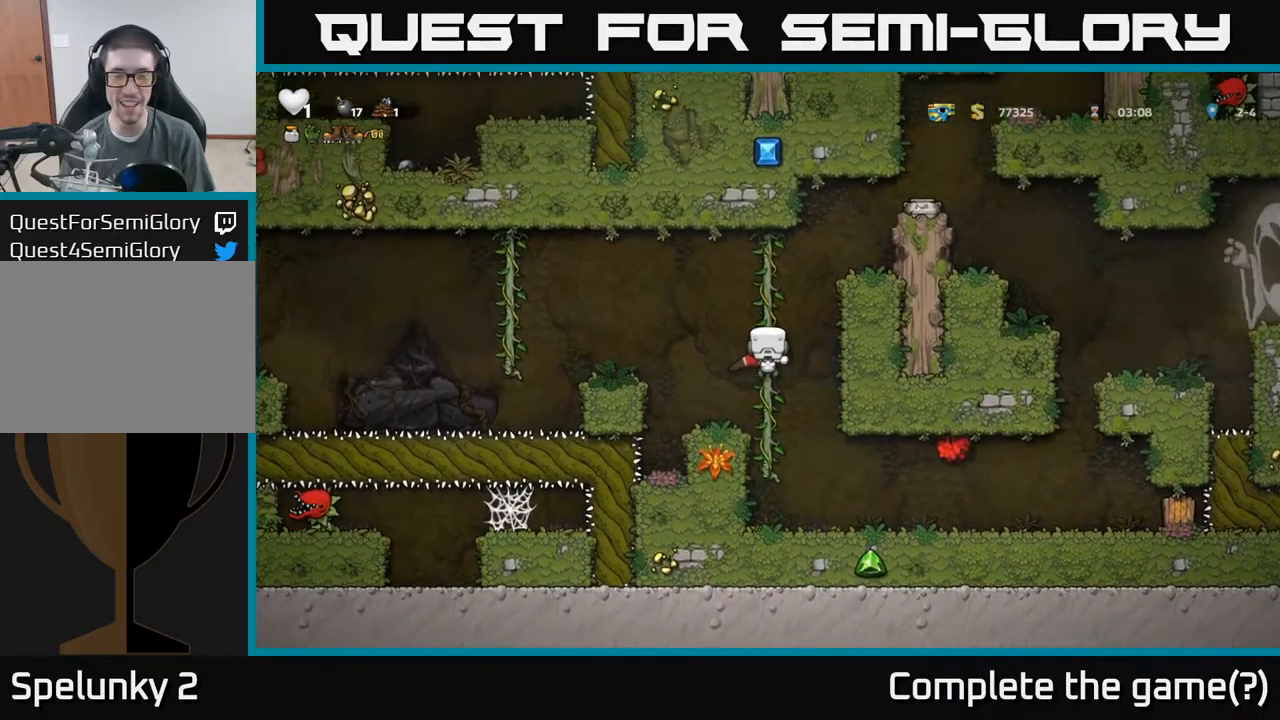
{"dt_ms": 500, "buttons": [], "left_stick": "center", "events": [[17, "A", "down"], [84, "A", "up"], [84, "left_stick", "up"], [184, "left_stick", "center"]]}
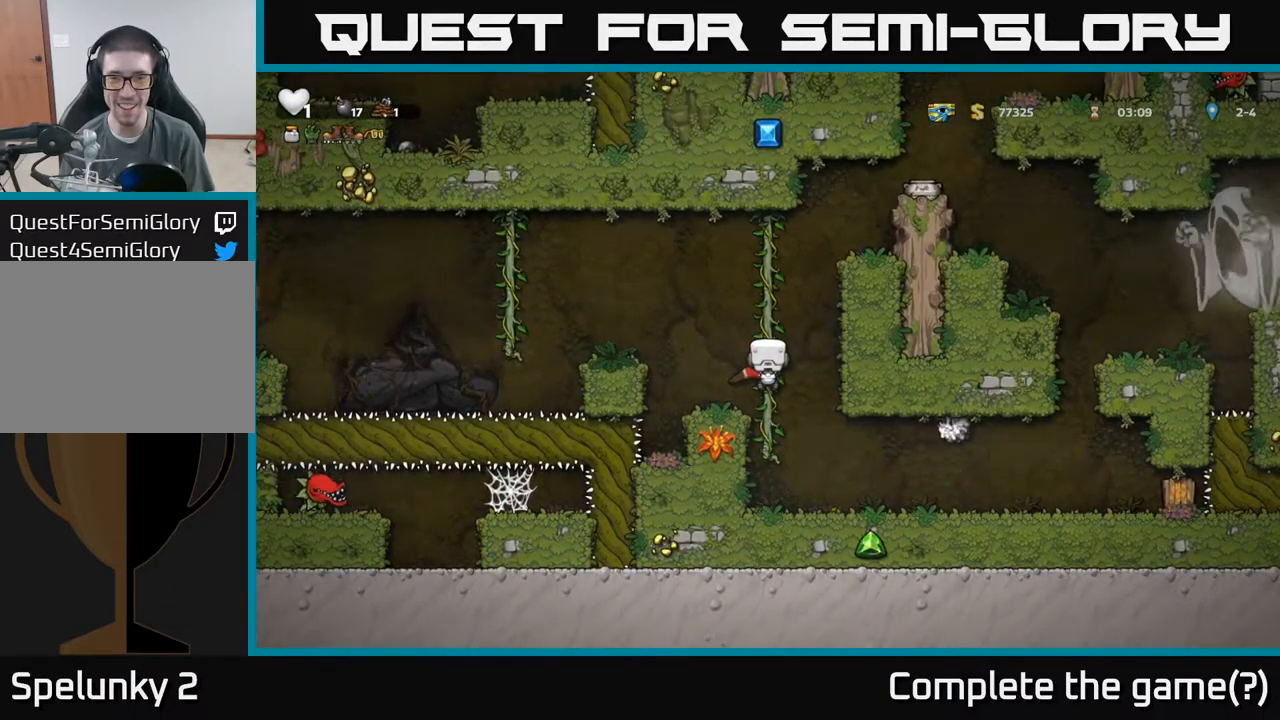
{"dt_ms": 500, "buttons": [], "left_stick": "center", "events": []}
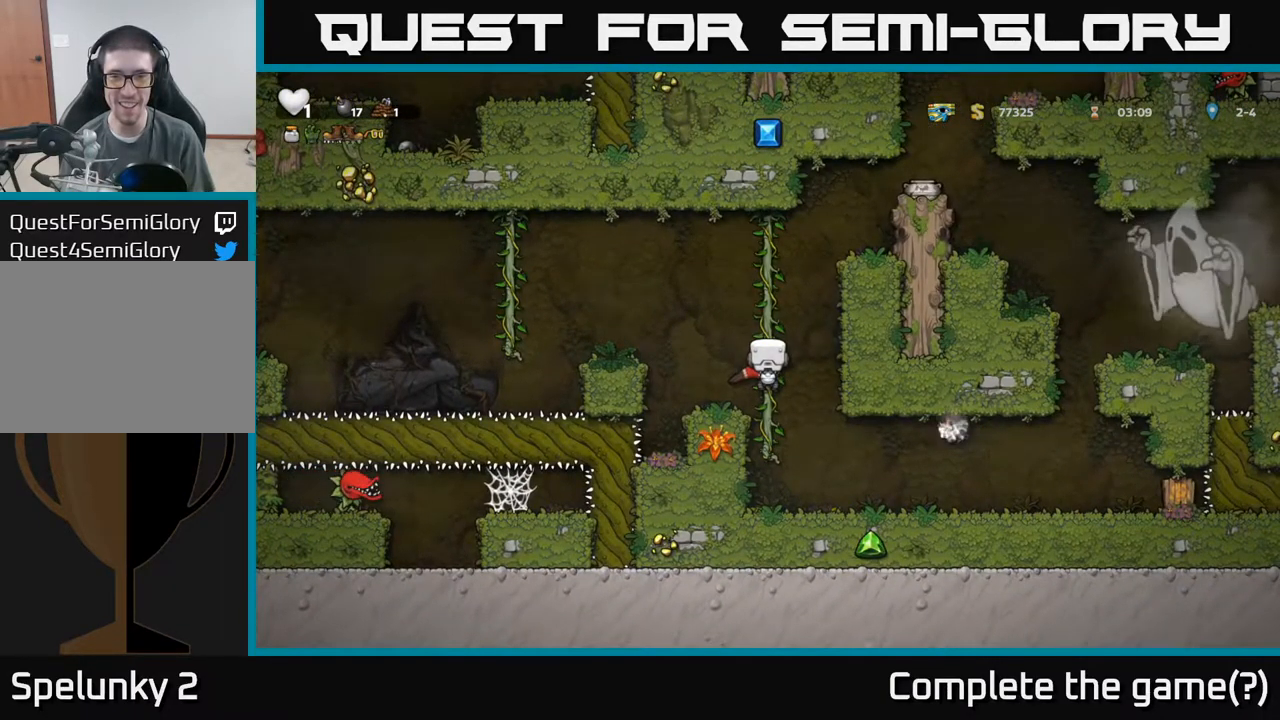
{"dt_ms": 500, "buttons": [], "left_stick": "center", "events": []}
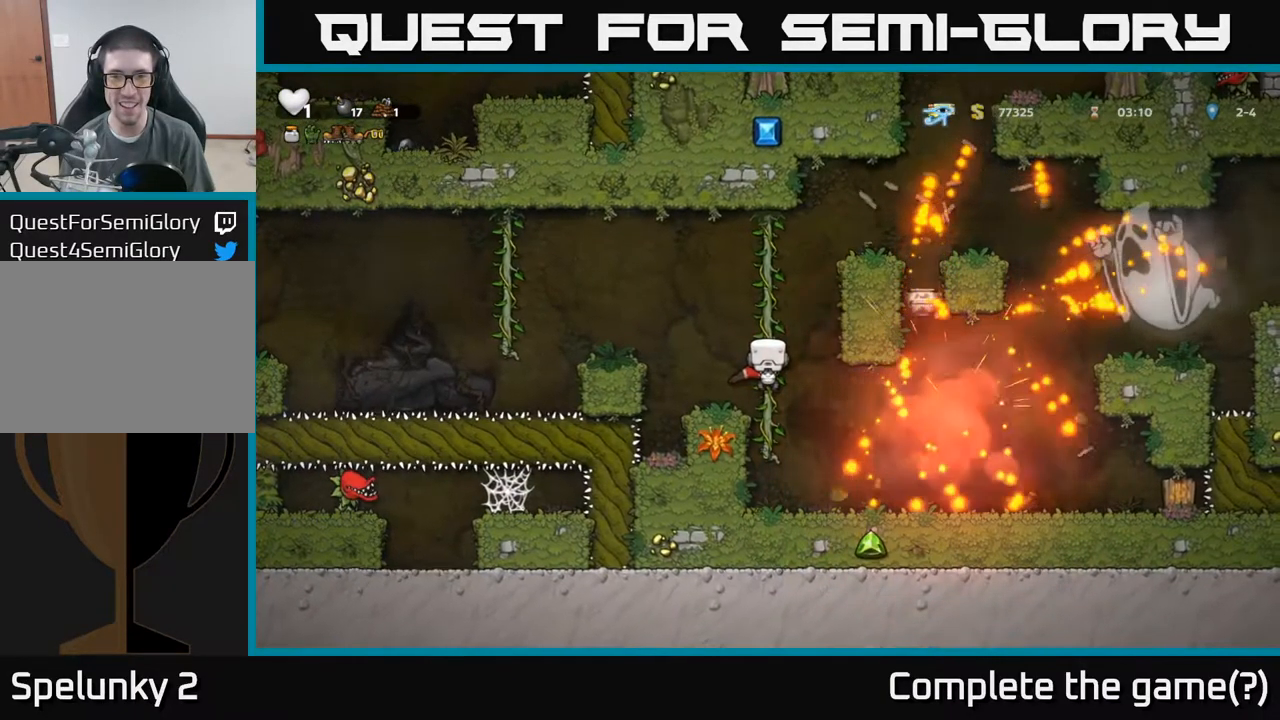
{"dt_ms": 500, "buttons": [], "left_stick": "right", "events": [[300, "left_stick", "right"], [334, "A", "down"], [417, "A", "up"]]}
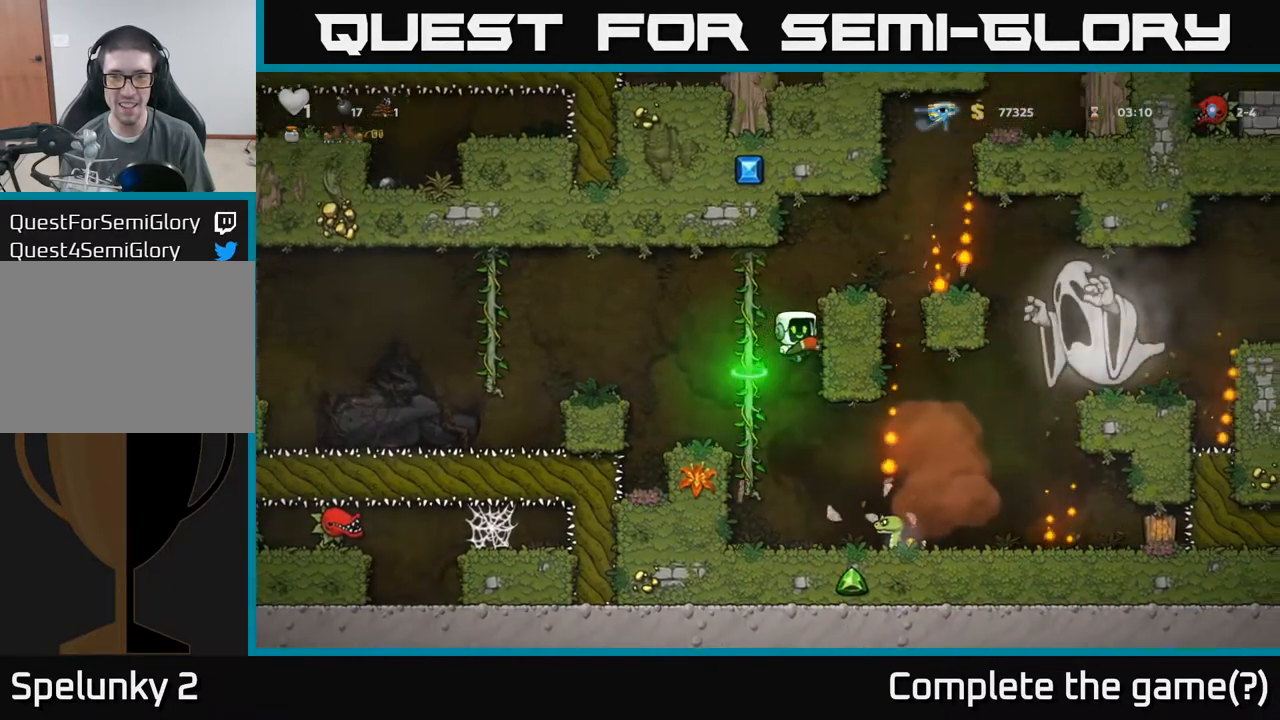
{"dt_ms": 500, "buttons": [], "left_stick": "right", "events": []}
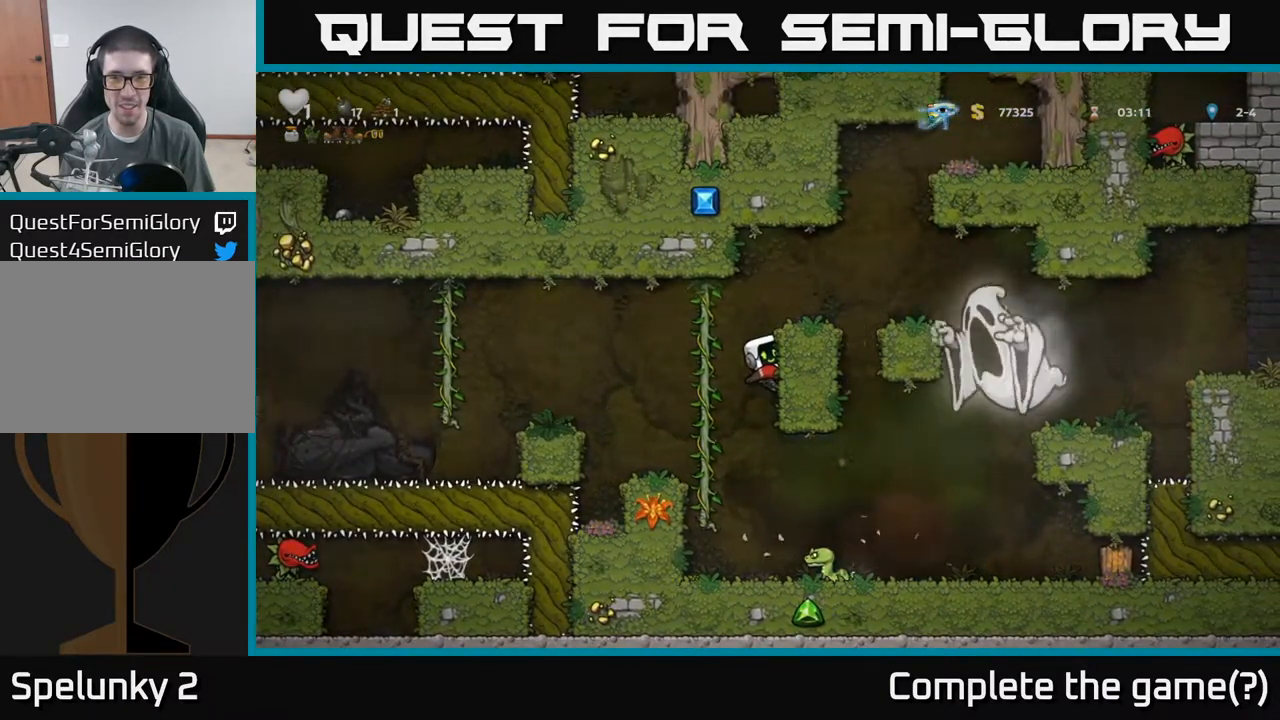
{"dt_ms": 500, "buttons": [], "left_stick": "center", "events": [[350, "L1", "down"], [450, "L1", "up"], [500, "left_stick", "center"]]}
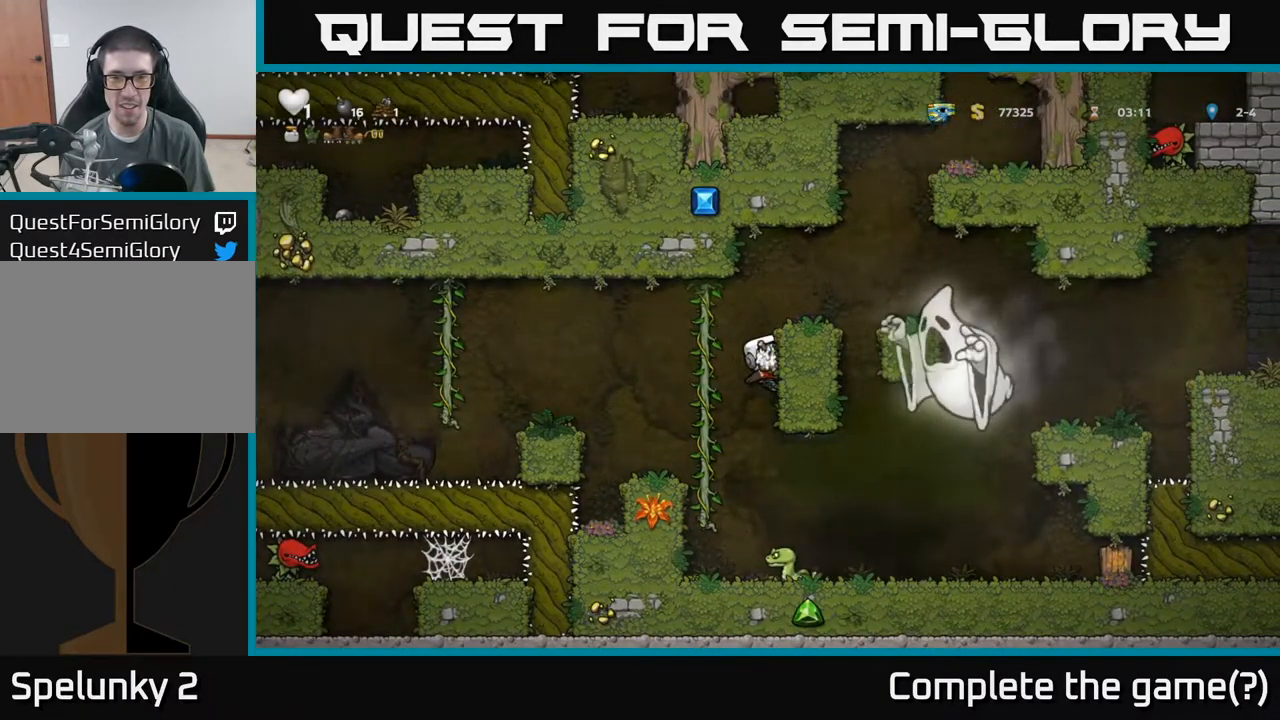
{"dt_ms": 484, "buttons": [], "left_stick": "right", "events": [[34, "left_stick", "right"], [50, "left_stick", "left"], [318, "left_stick", "center"], [434, "left_stick", "right"]]}
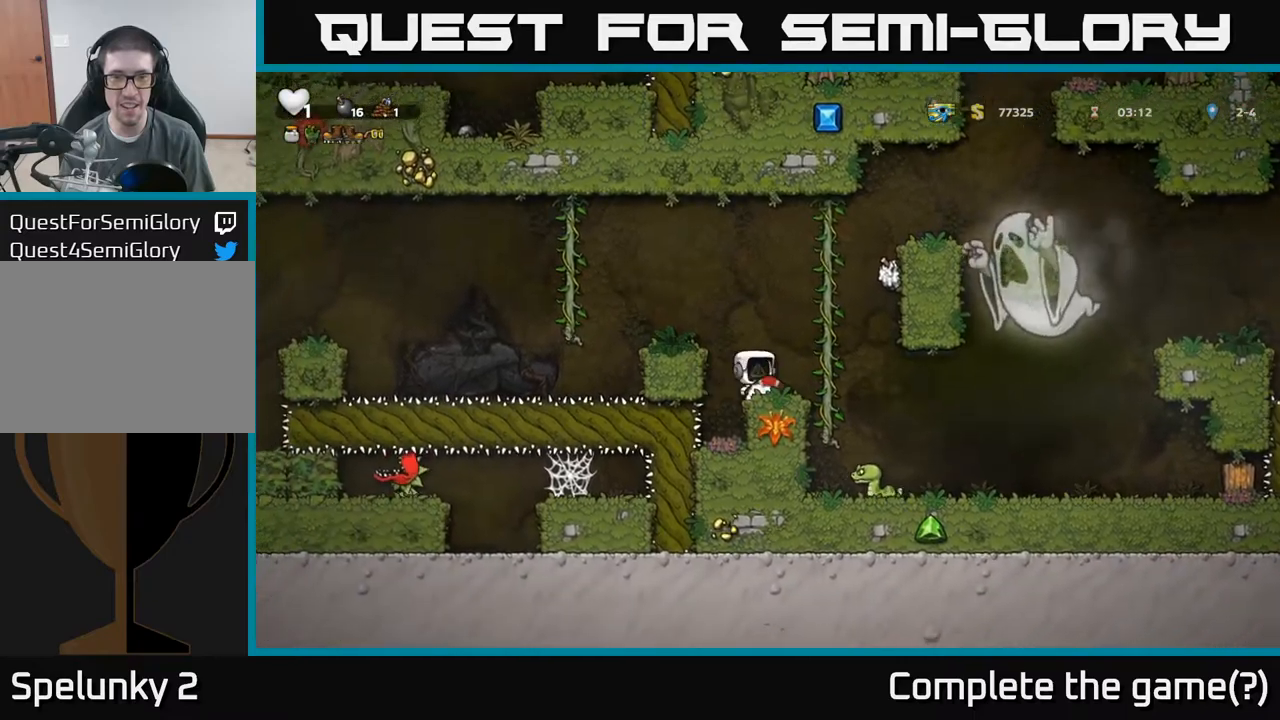
{"dt_ms": 500, "buttons": [], "left_stick": "right", "events": [[67, "left_stick", "center"], [384, "left_stick", "right"]]}
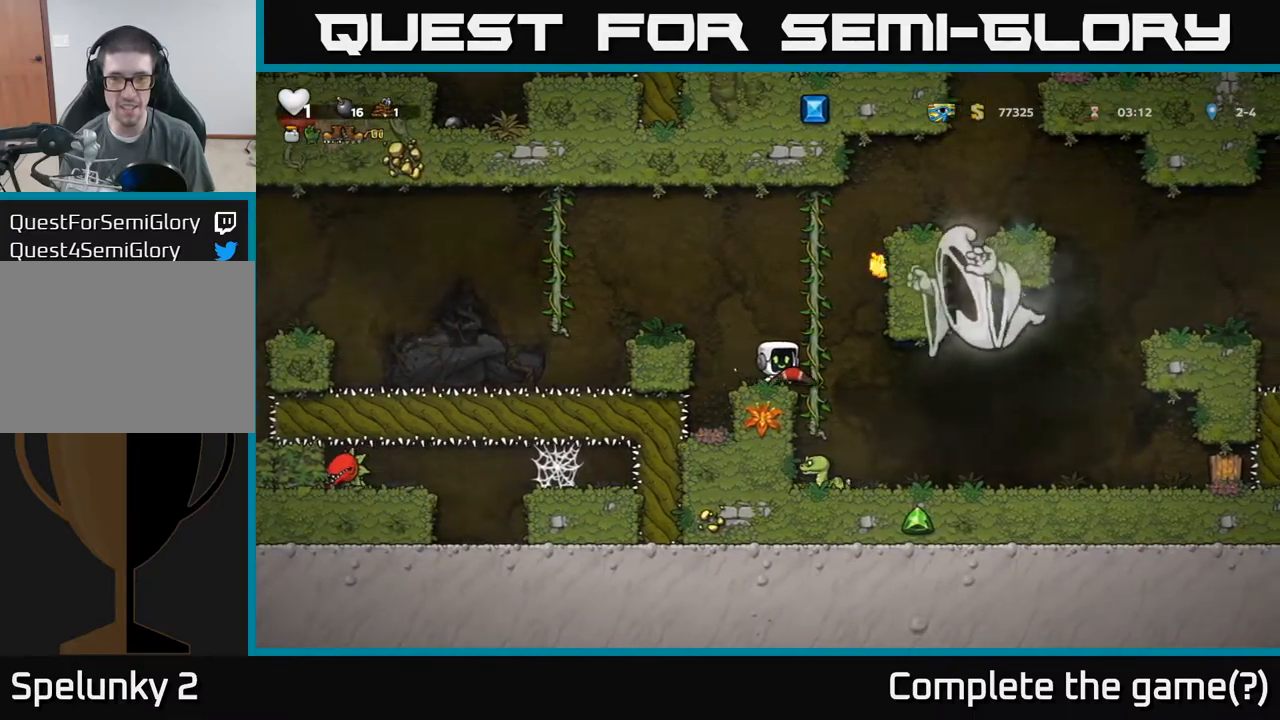
{"dt_ms": 500, "buttons": [], "left_stick": "right", "events": [[150, "left_stick", "center"], [334, "left_stick", "right"]]}
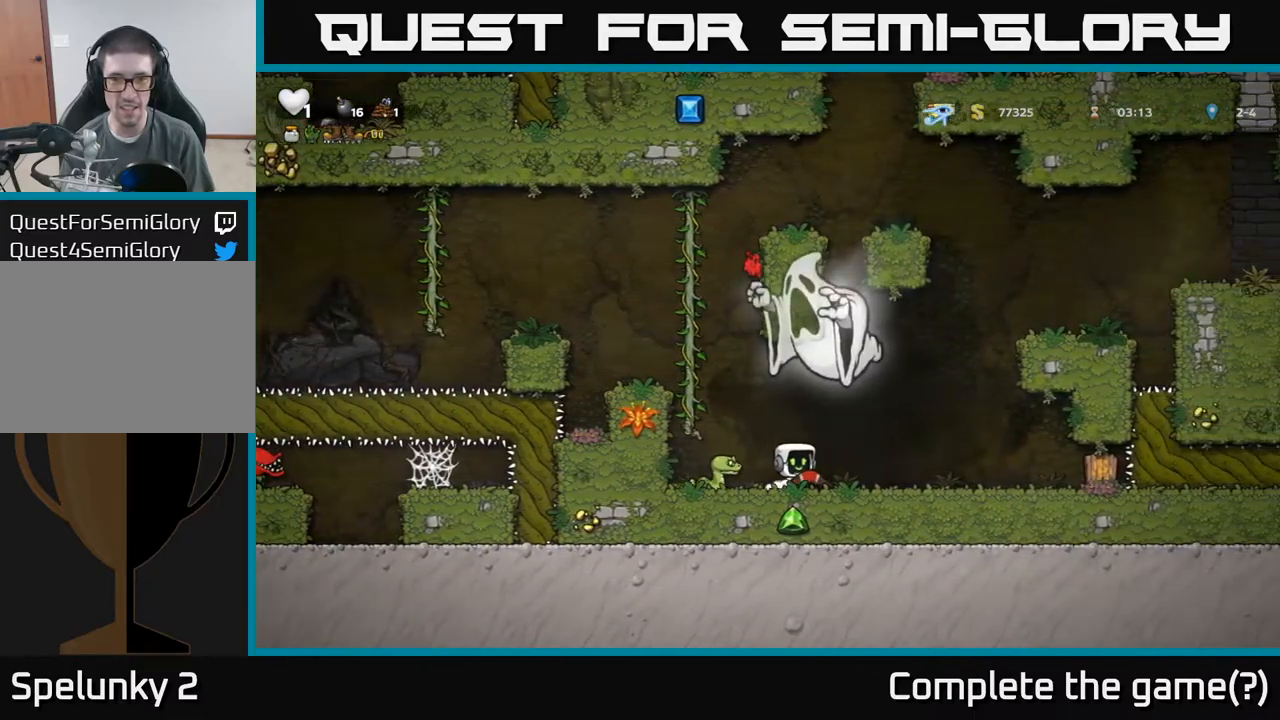
{"dt_ms": 500, "buttons": [], "left_stick": "right", "events": [[217, "A", "down"], [467, "A", "up"]]}
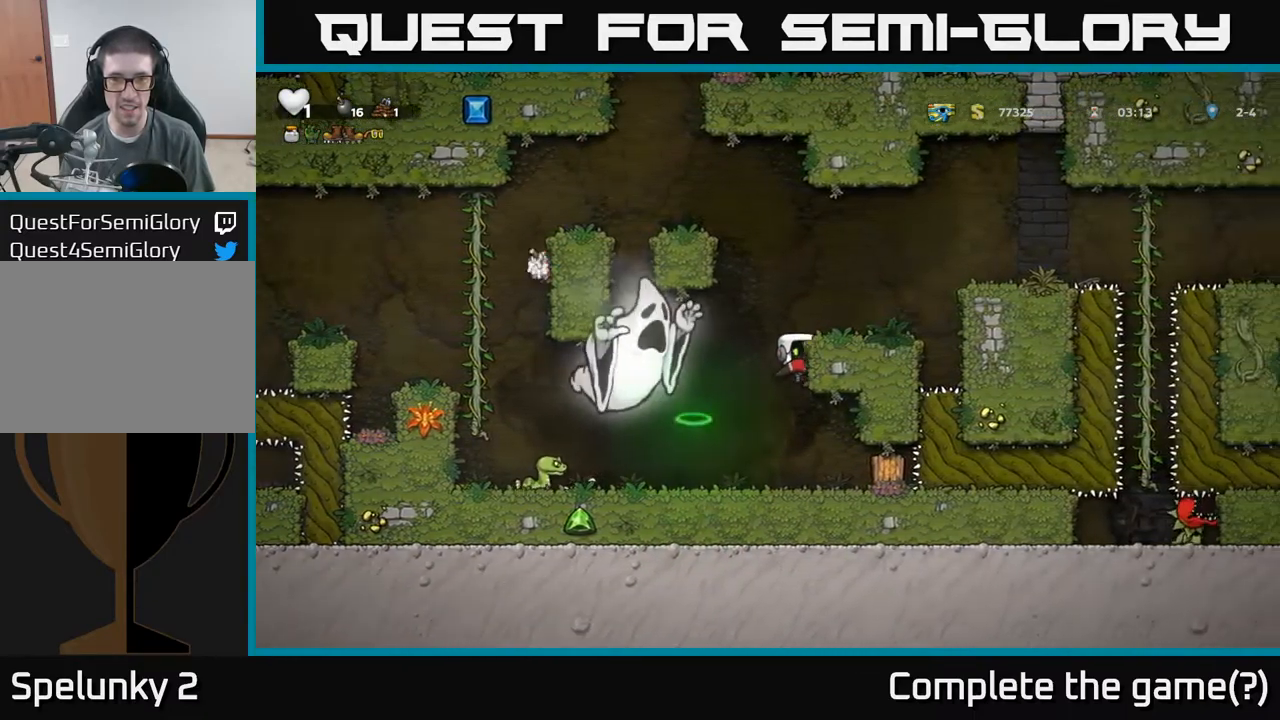
{"dt_ms": 500, "buttons": [], "left_stick": "center", "events": [[150, "A", "down"], [250, "A", "up"], [417, "left_stick", "center"]]}
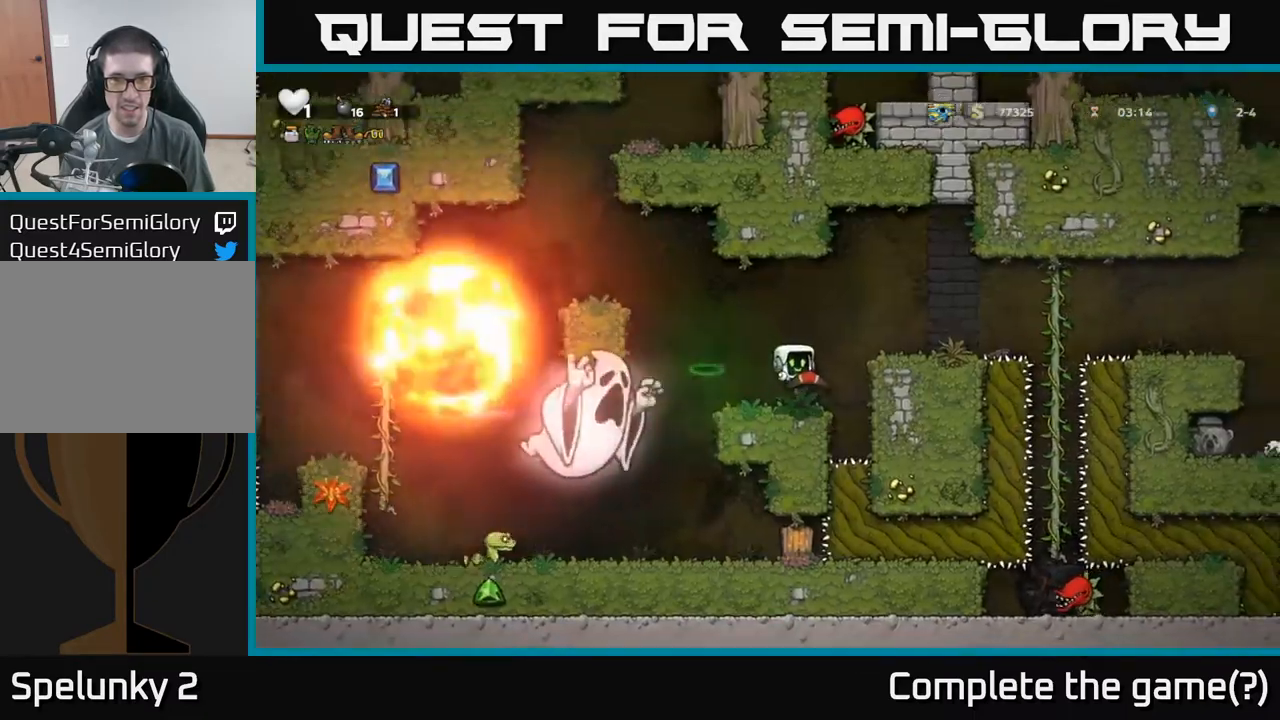
{"dt_ms": 500, "buttons": [], "left_stick": "center", "events": []}
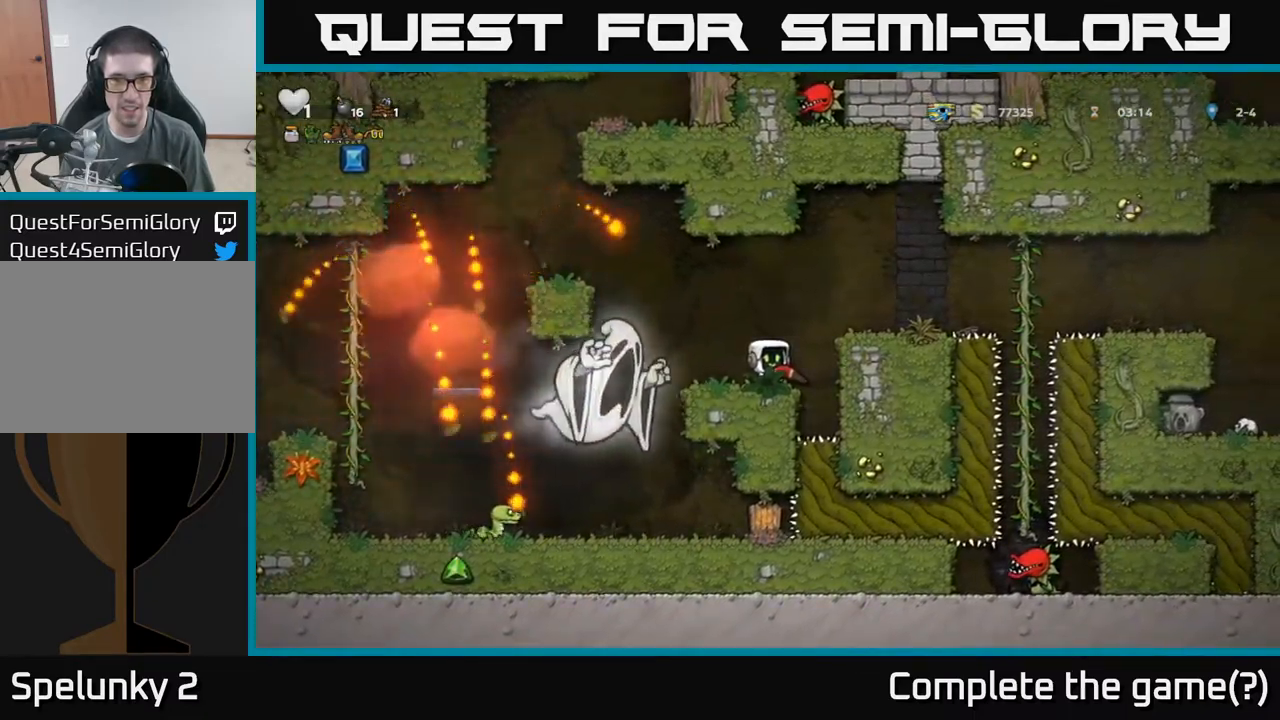
{"dt_ms": 1000, "buttons": [], "left_stick": "center"}
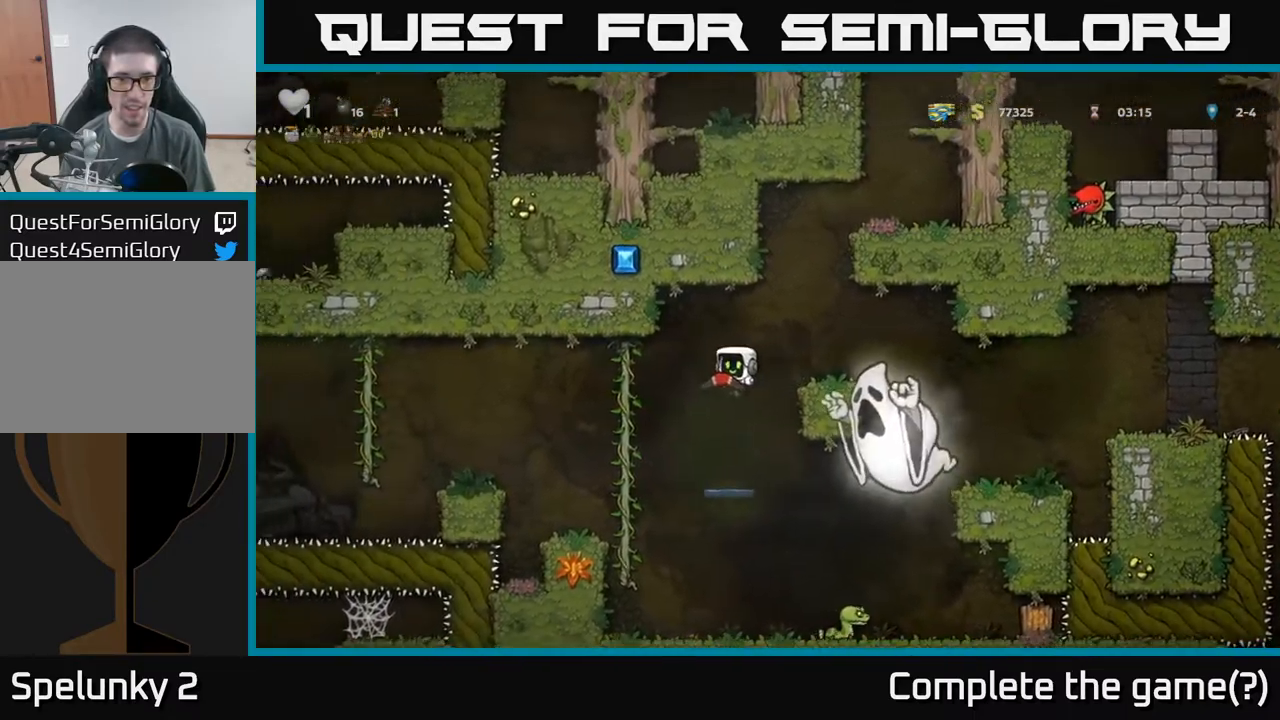
{"dt_ms": 500, "buttons": ["L2"], "left_stick": "center", "events": [[284, "L2", "down"], [367, "L2", "up"], [450, "L2", "down"]]}